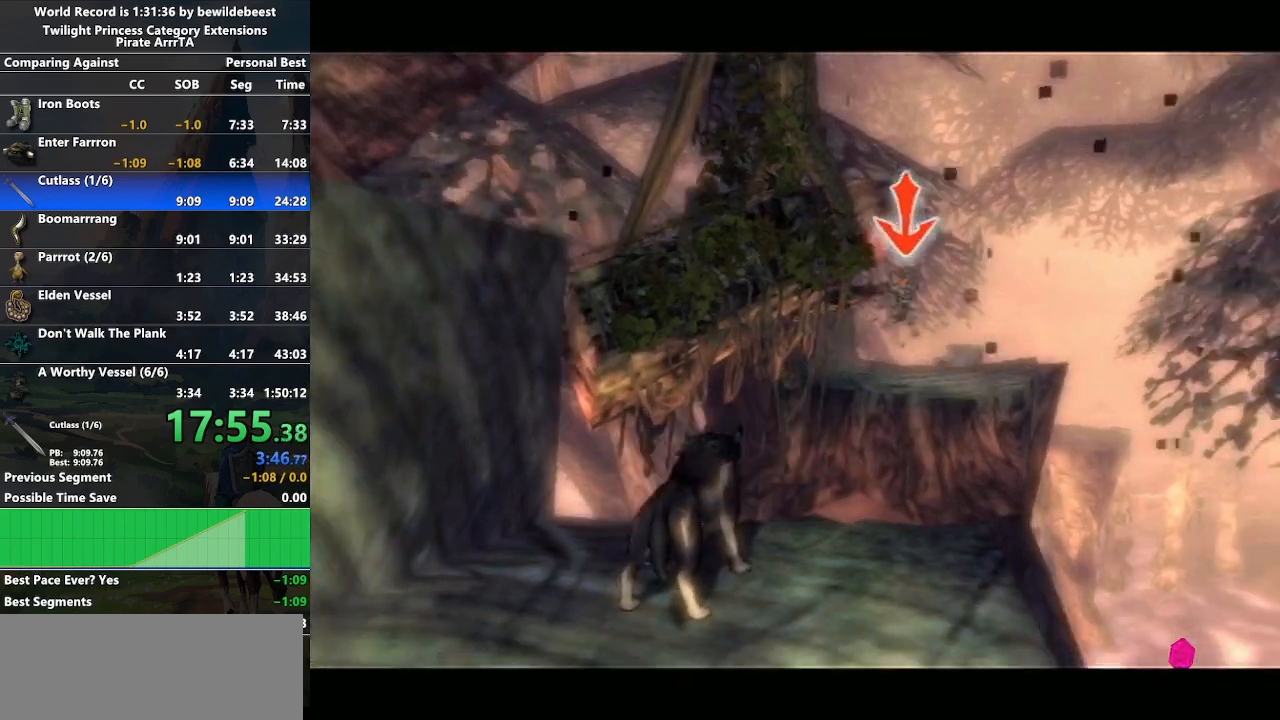
Gameplay with a controller (Nintendo layout); each line is a JSON object with the inputs held at the frame after it. "events" lists button and stick changes between this image and that frame as [ms after this image, input, new state], when the widget could be followed in between. Not read: L3 R3.
{"buttons": ["L1"], "left_stick": "center", "right_stick": "center", "events": []}
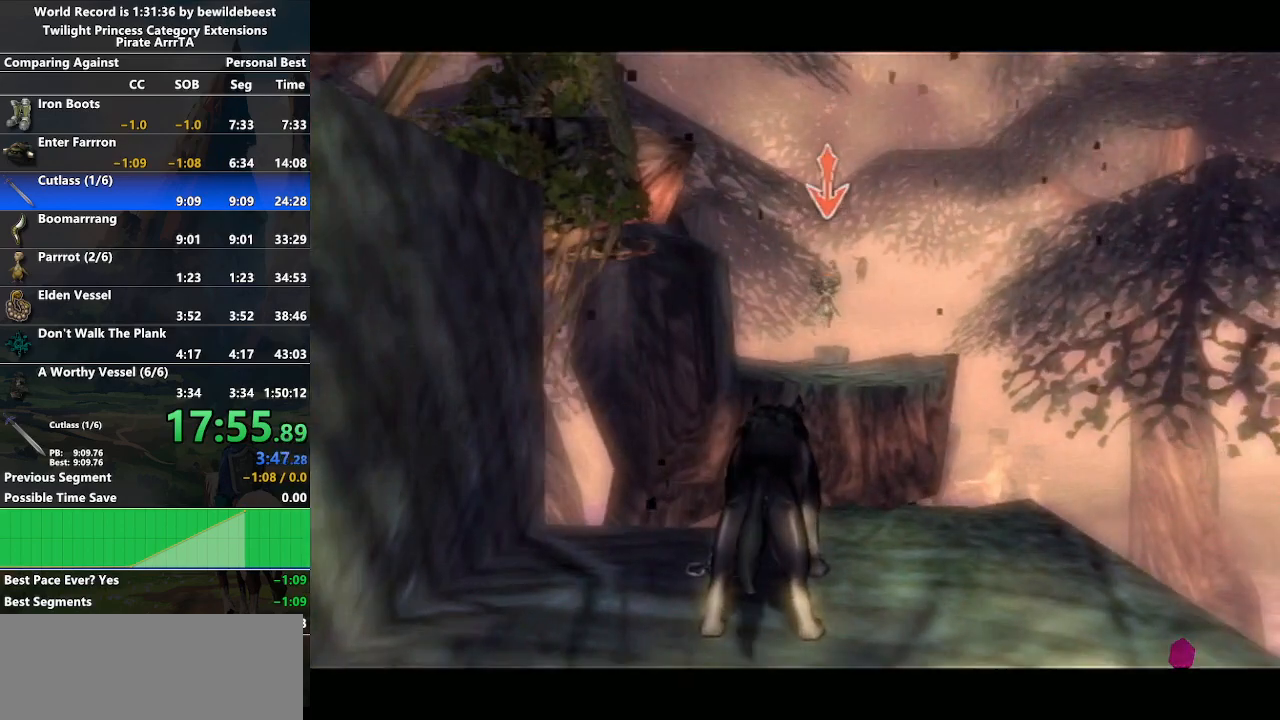
{"buttons": ["L1"], "left_stick": "center", "right_stick": "center", "events": []}
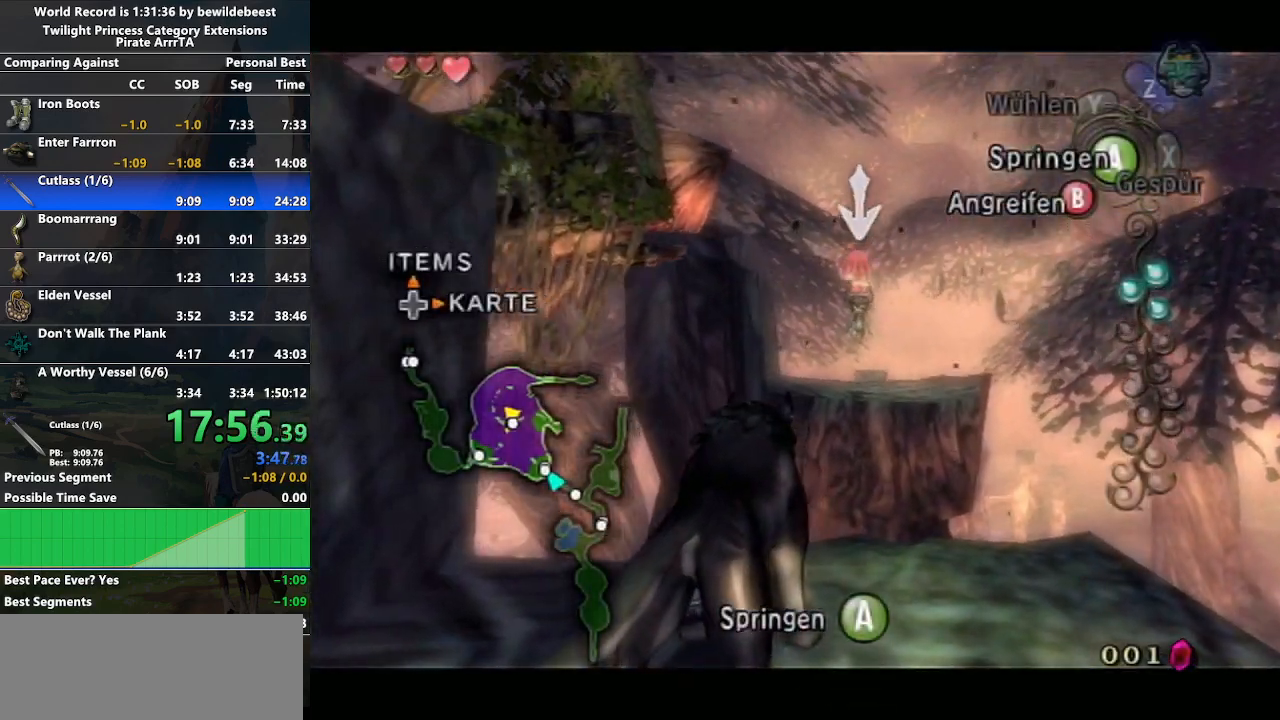
{"buttons": ["L1"], "left_stick": "center", "right_stick": "center", "events": []}
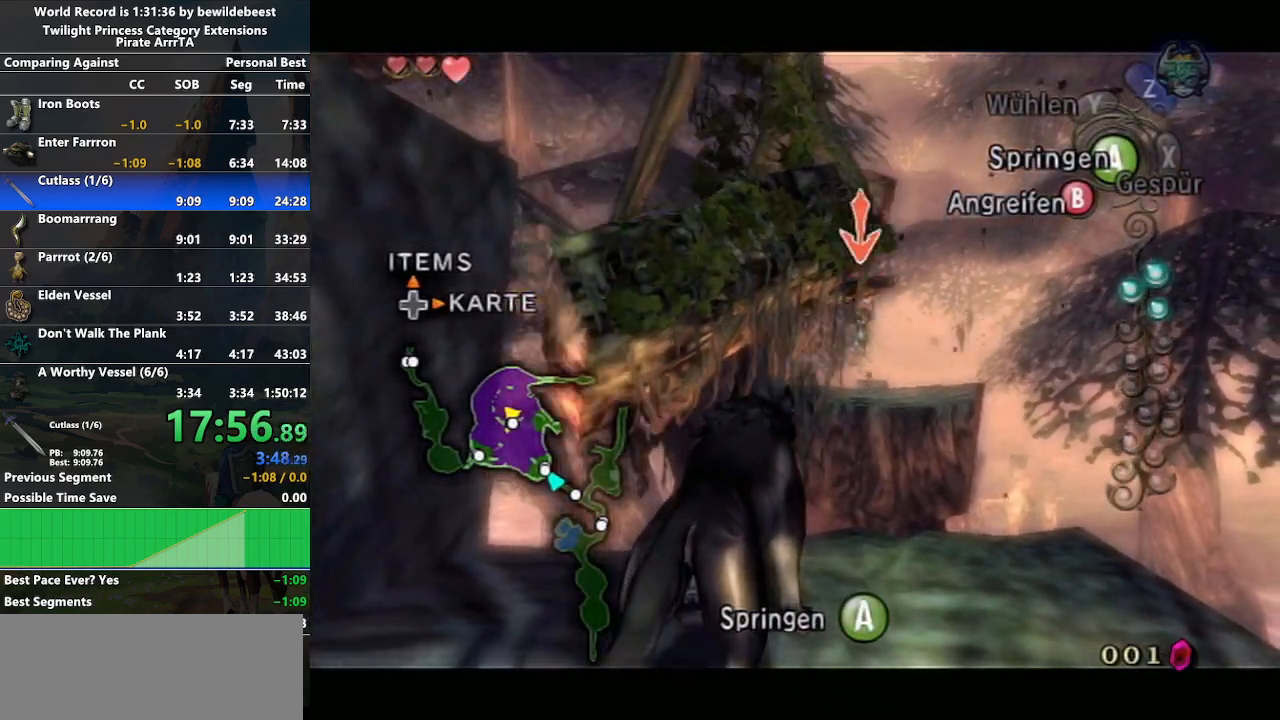
{"buttons": ["A"], "left_stick": "up", "right_stick": "center", "events": [[250, "A", "down"], [317, "left_stick", "up"], [400, "A", "up"], [417, "L1", "up"], [500, "A", "down"]]}
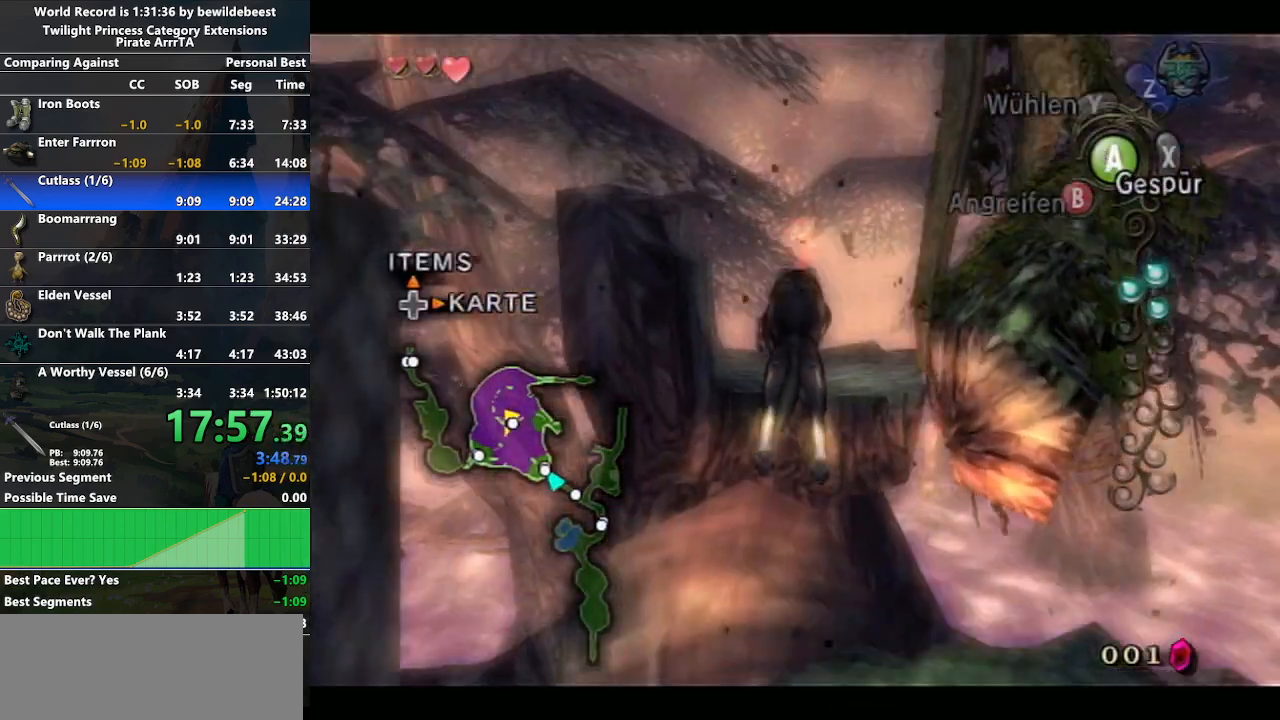
{"buttons": ["A"], "left_stick": "up", "right_stick": "center", "events": [[67, "A", "up"], [183, "A", "down"], [233, "A", "up"], [300, "A", "down"], [417, "A", "up"], [483, "A", "down"]]}
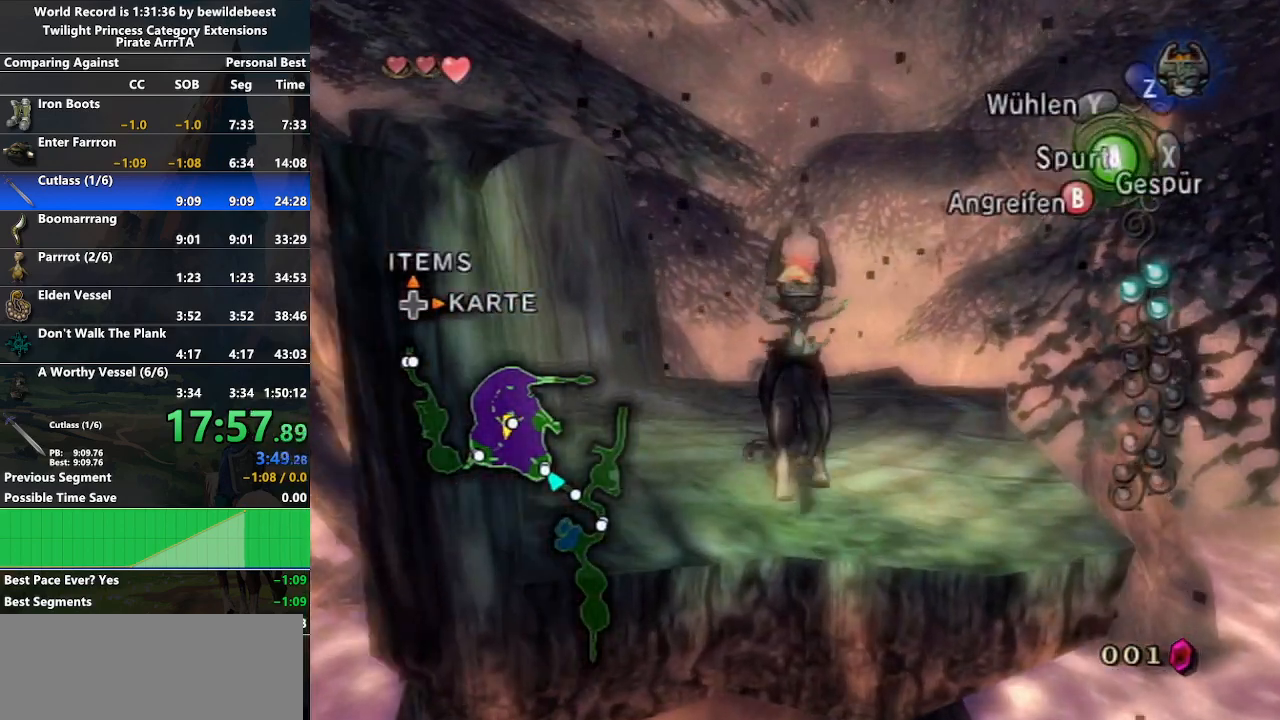
{"buttons": [], "left_stick": "up", "right_stick": "center", "events": [[33, "A", "up"], [100, "A", "down"], [183, "A", "up"]]}
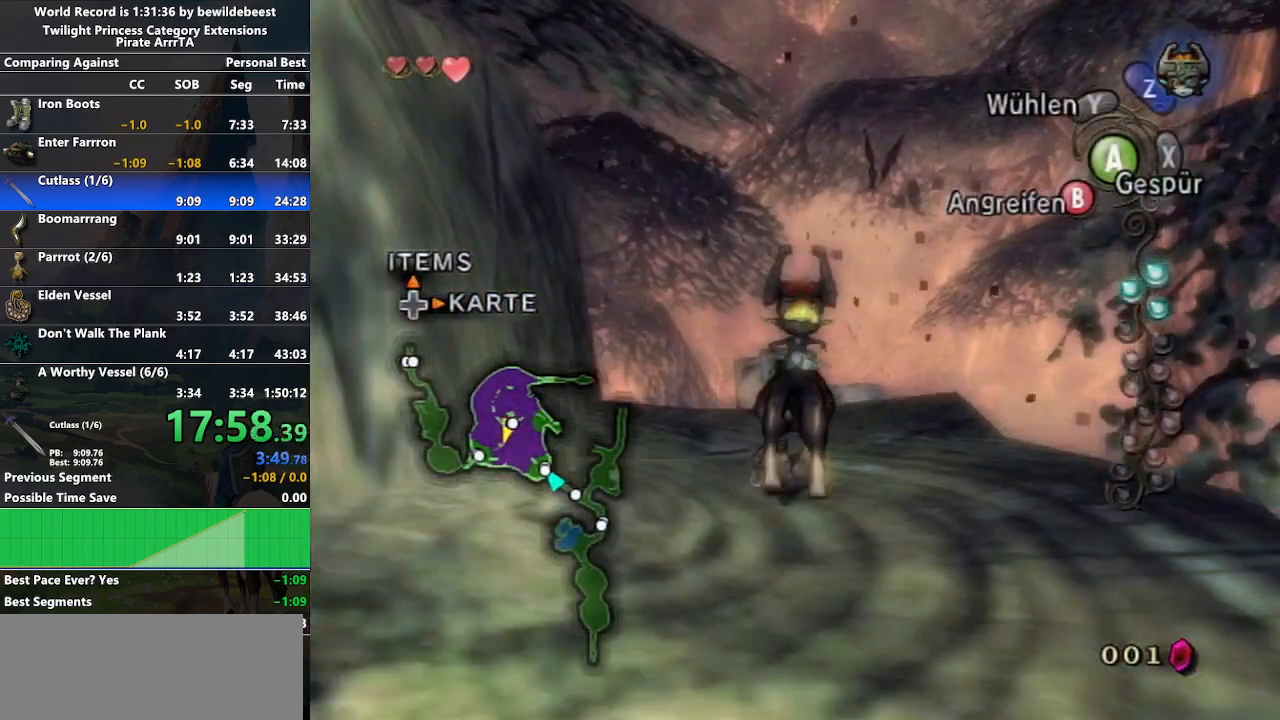
{"buttons": ["L1"], "left_stick": "center", "right_stick": "center", "events": [[67, "Z", "down"], [167, "L1", "down"], [183, "left_stick", "center"], [217, "Z", "up"], [233, "A", "down"], [317, "A", "up"], [400, "A", "down"], [467, "A", "up"]]}
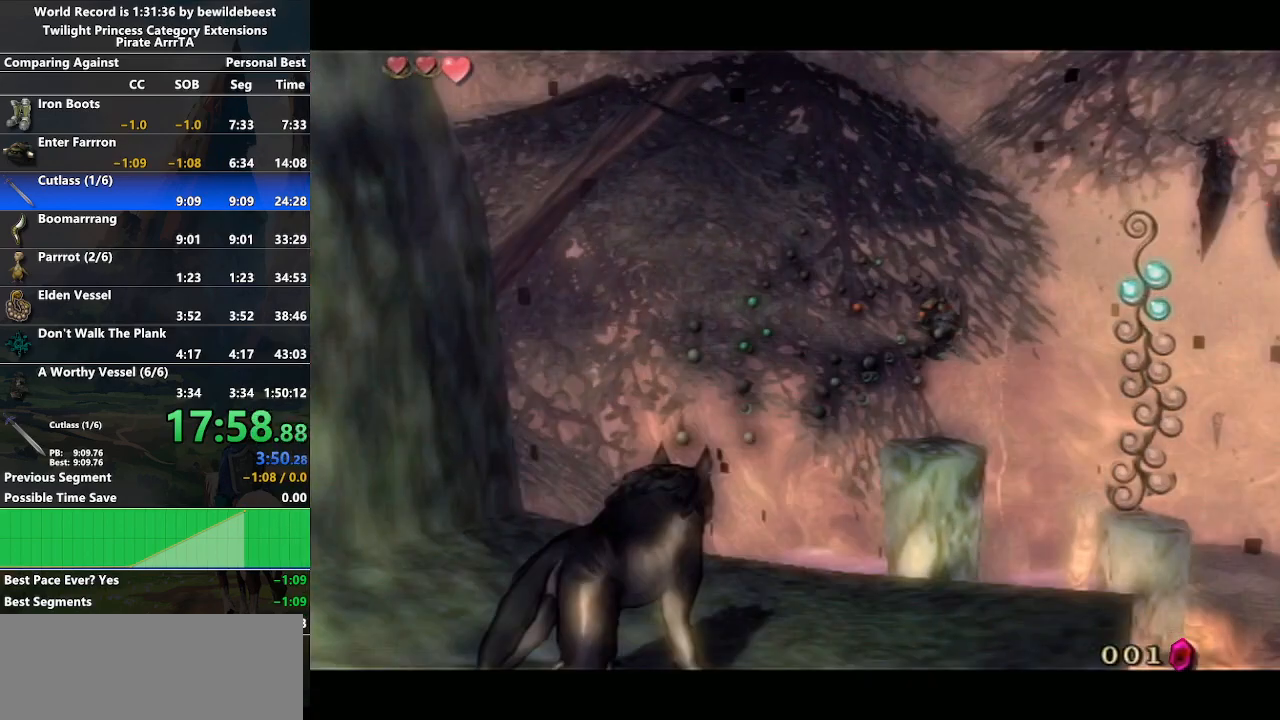
{"buttons": ["A", "L1"], "left_stick": "center", "right_stick": "center", "events": [[67, "A", "down"], [133, "A", "up"], [200, "A", "down"], [267, "A", "up"], [367, "A", "down"], [433, "A", "up"], [483, "A", "down"]]}
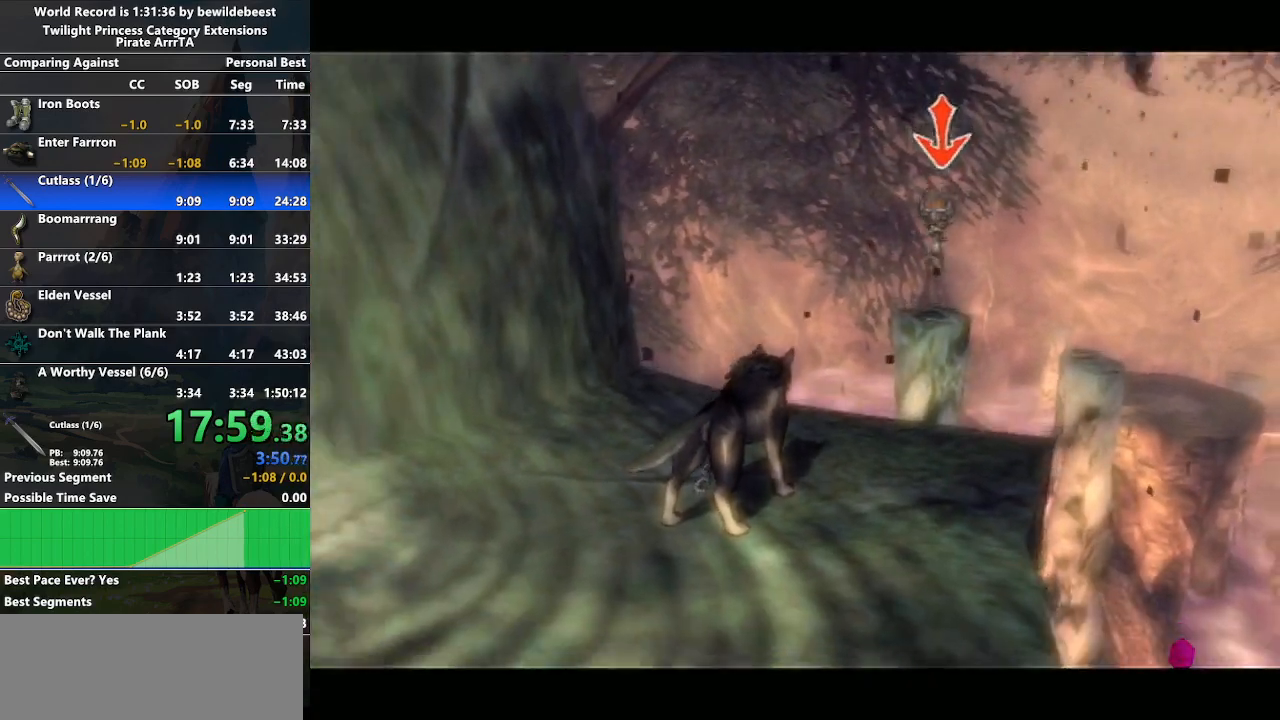
{"buttons": ["A", "L1"], "left_stick": "center", "right_stick": "center", "events": [[100, "A", "up"], [167, "A", "down"], [233, "A", "up"], [317, "A", "down"], [400, "A", "up"], [450, "A", "down"]]}
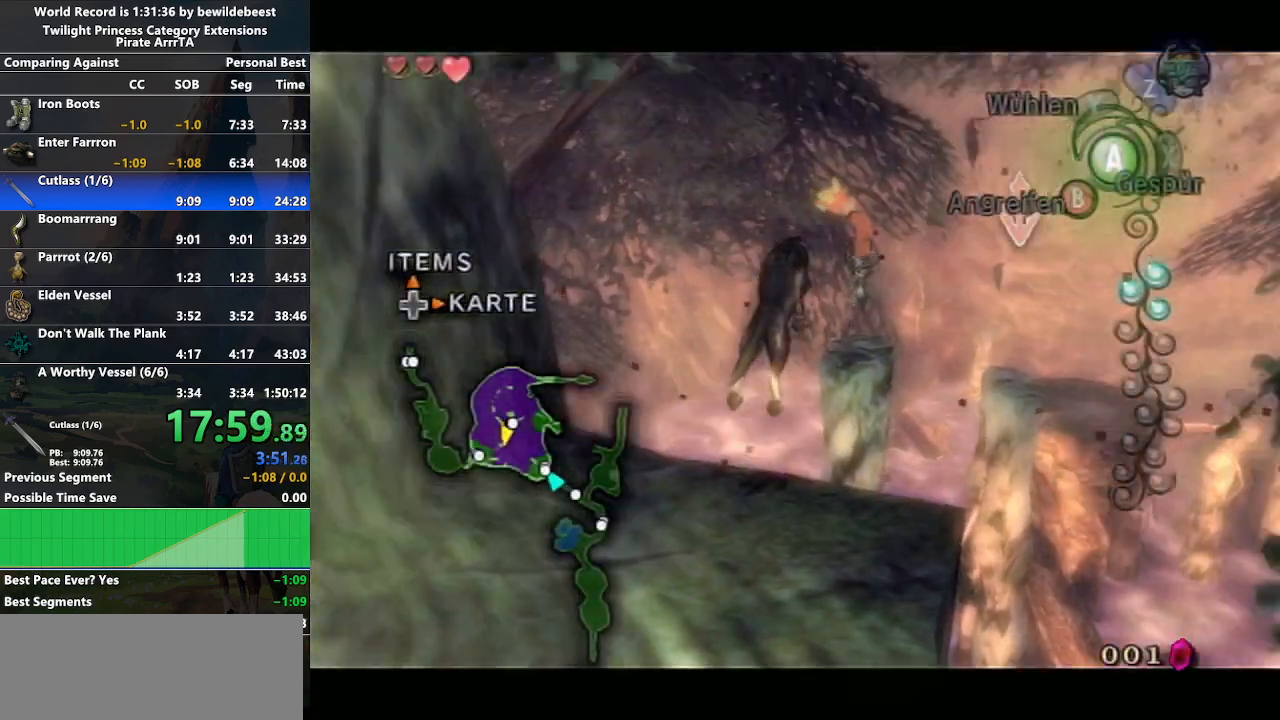
{"buttons": ["L1"], "left_stick": "center", "right_stick": "center", "events": [[33, "A", "up"], [117, "A", "down"], [200, "A", "up"], [267, "A", "down"], [350, "A", "up"], [433, "A", "down"], [500, "A", "up"]]}
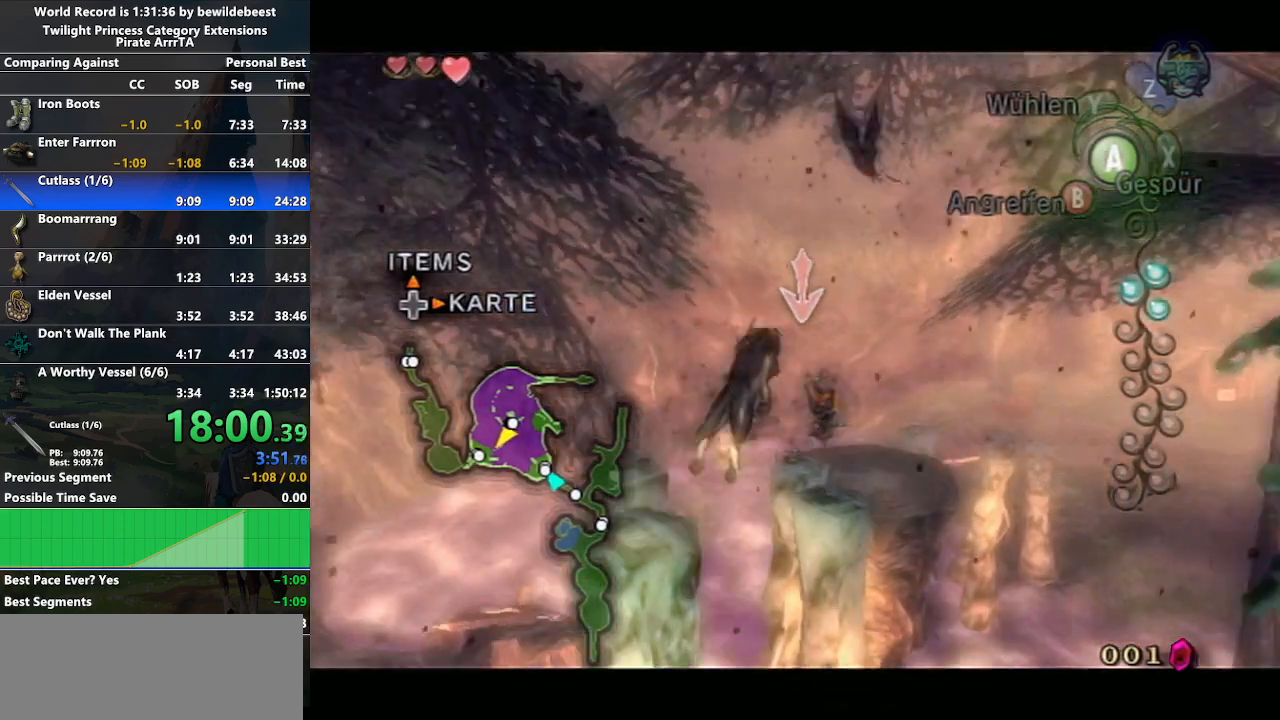
{"buttons": ["L1"], "left_stick": "center", "right_stick": "center", "events": [[67, "A", "down"], [167, "A", "up"], [217, "A", "down"], [317, "A", "up"], [400, "A", "down"], [467, "A", "up"]]}
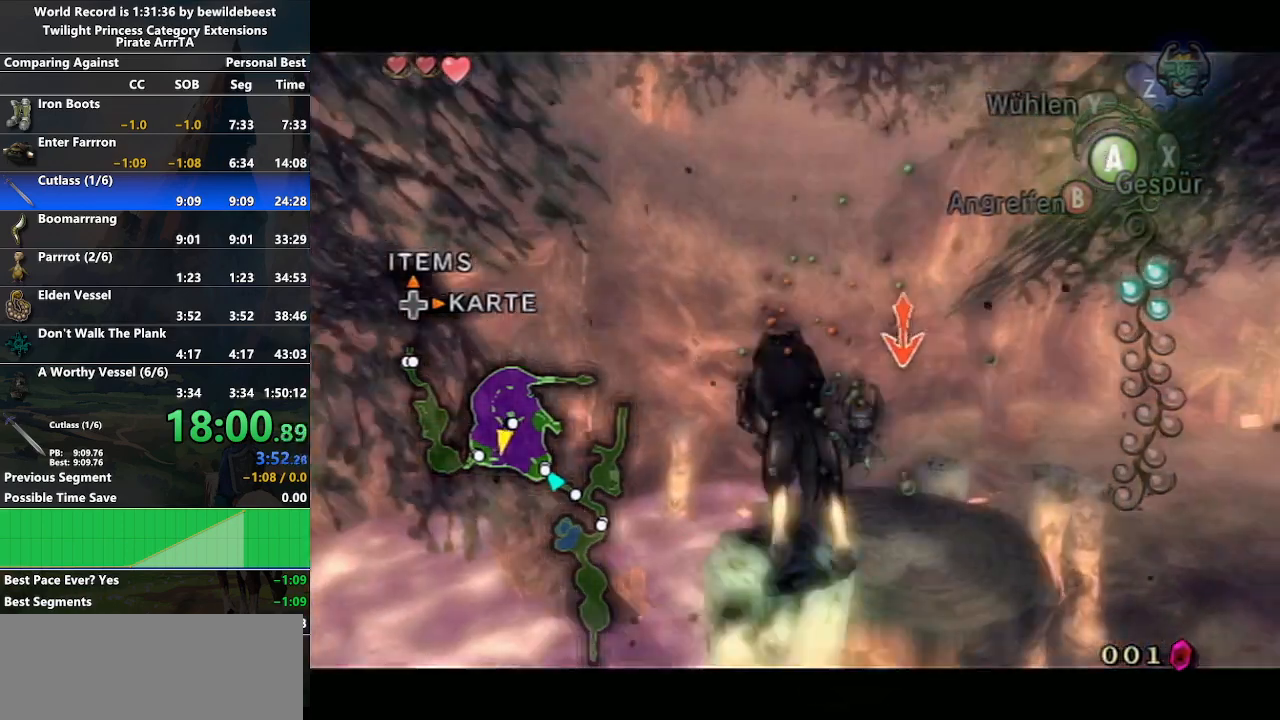
{"buttons": ["A", "L1"], "left_stick": "center", "right_stick": "center", "events": [[33, "A", "down"], [117, "A", "up"], [200, "A", "down"], [267, "A", "up"], [367, "A", "down"], [417, "A", "up"], [500, "A", "down"]]}
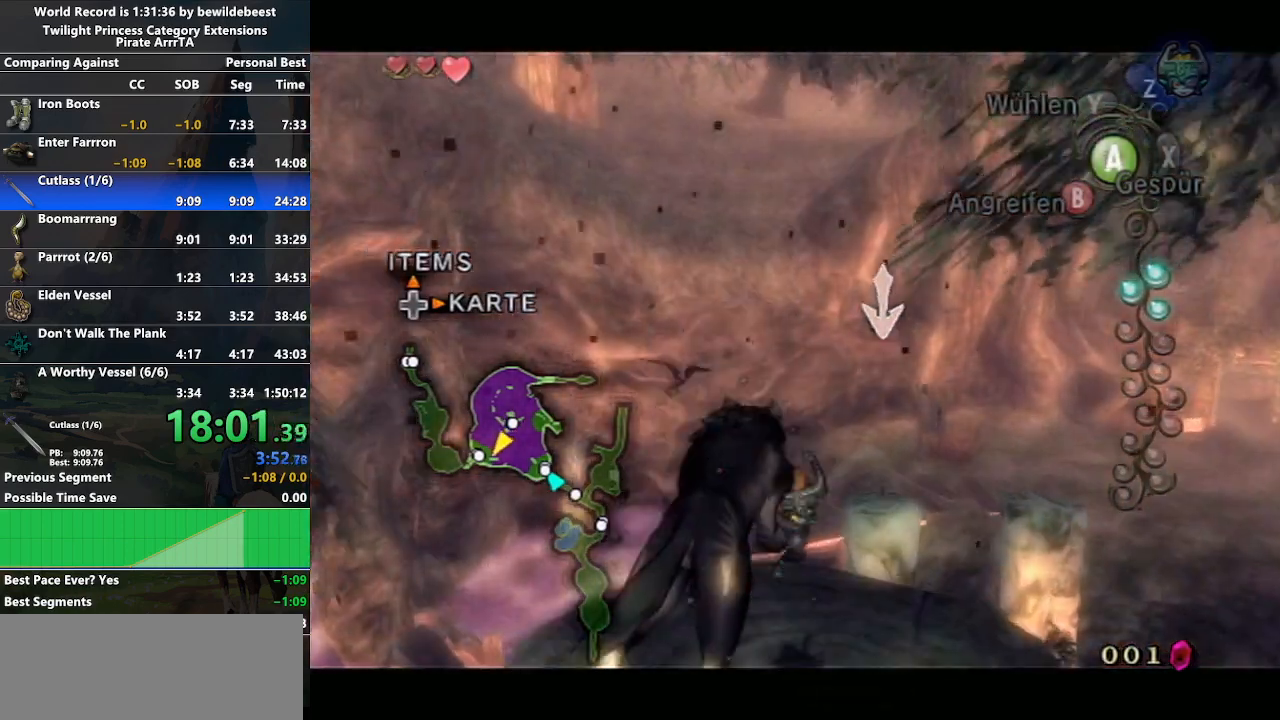
{"buttons": ["A", "L1"], "left_stick": "center", "right_stick": "center", "events": [[83, "A", "up"], [167, "A", "down"], [233, "A", "up"], [333, "A", "down"], [400, "A", "up"], [483, "A", "down"]]}
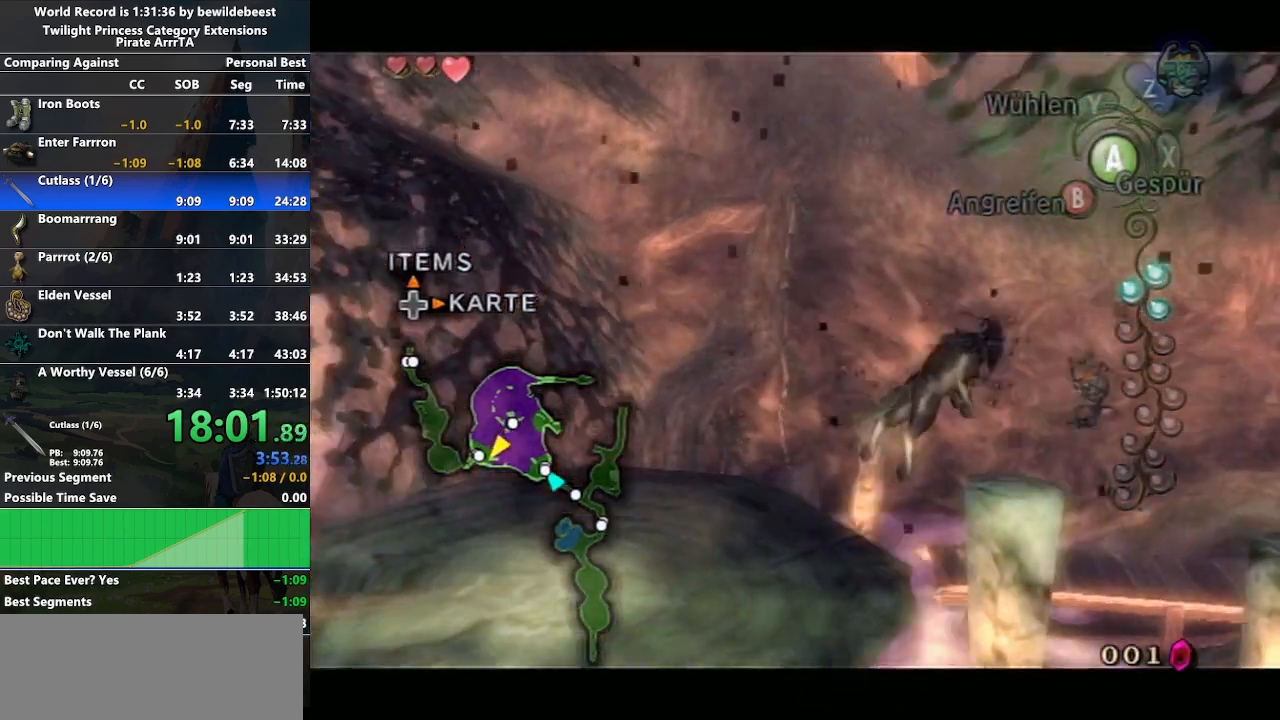
{"buttons": ["A", "L1"], "left_stick": "center", "right_stick": "center", "events": [[50, "A", "up"], [133, "A", "down"], [217, "A", "up"], [300, "A", "down"], [383, "A", "up"], [467, "A", "down"]]}
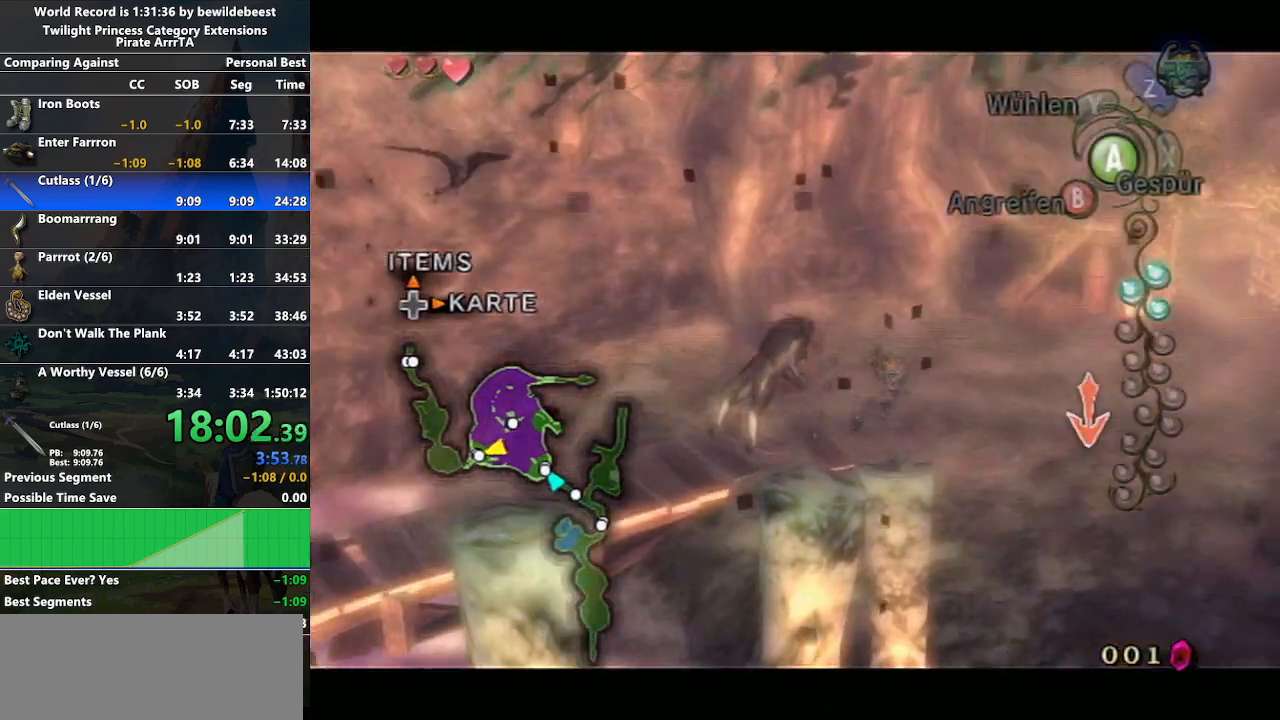
{"buttons": ["L1"], "left_stick": "center", "right_stick": "center", "events": [[17, "A", "up"], [117, "A", "down"], [183, "A", "up"], [250, "A", "down"], [333, "A", "up"], [417, "A", "down"], [483, "A", "up"]]}
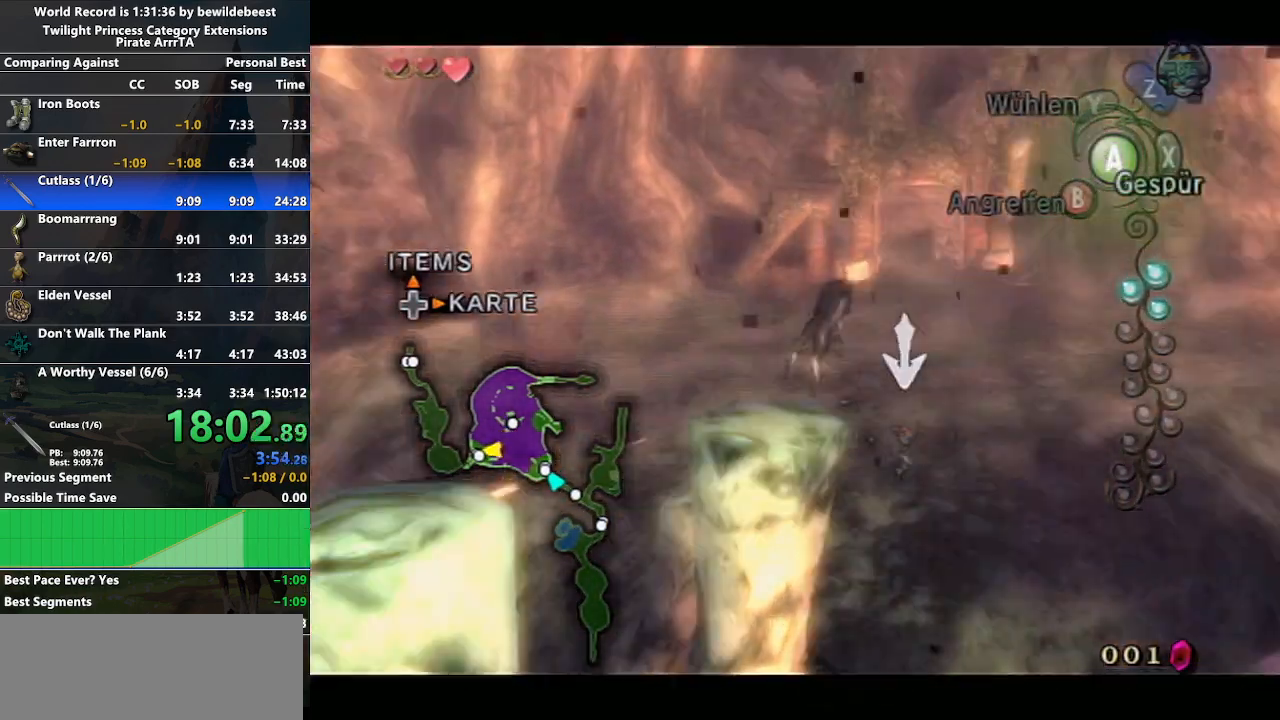
{"buttons": [], "left_stick": "center", "right_stick": "center", "events": [[183, "L1", "up"]]}
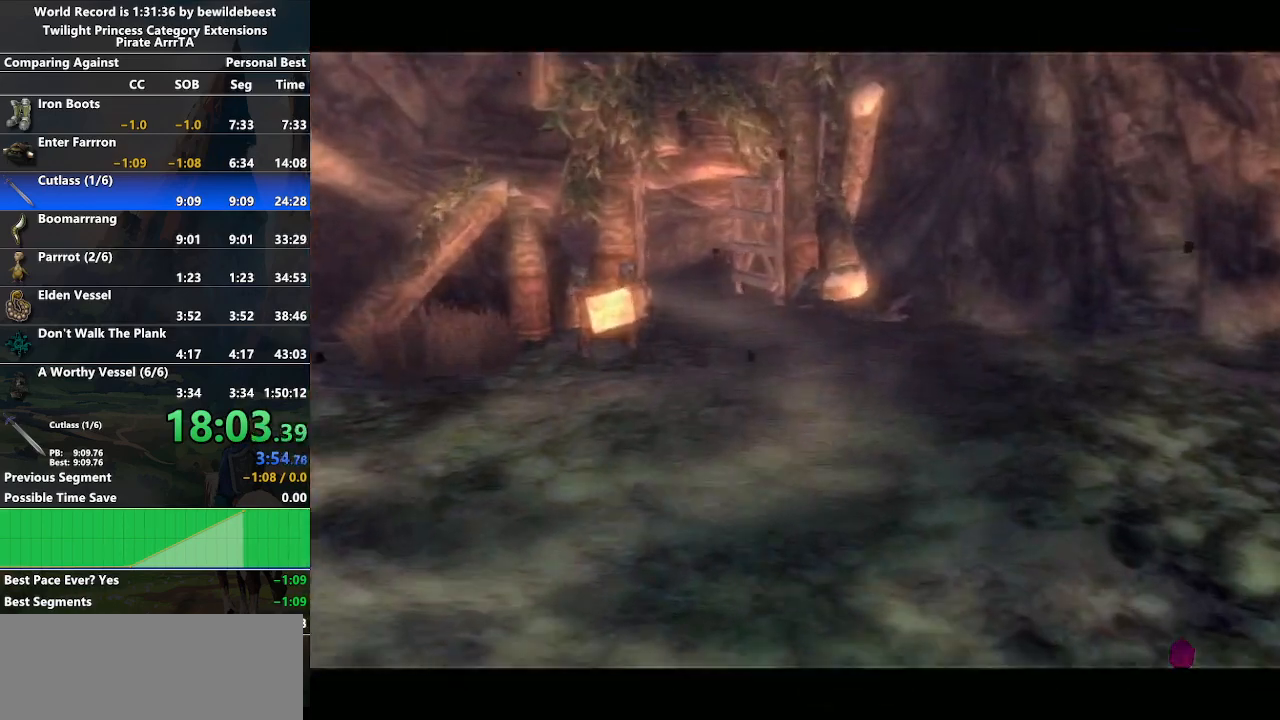
{"buttons": [], "left_stick": "center", "right_stick": "center", "events": []}
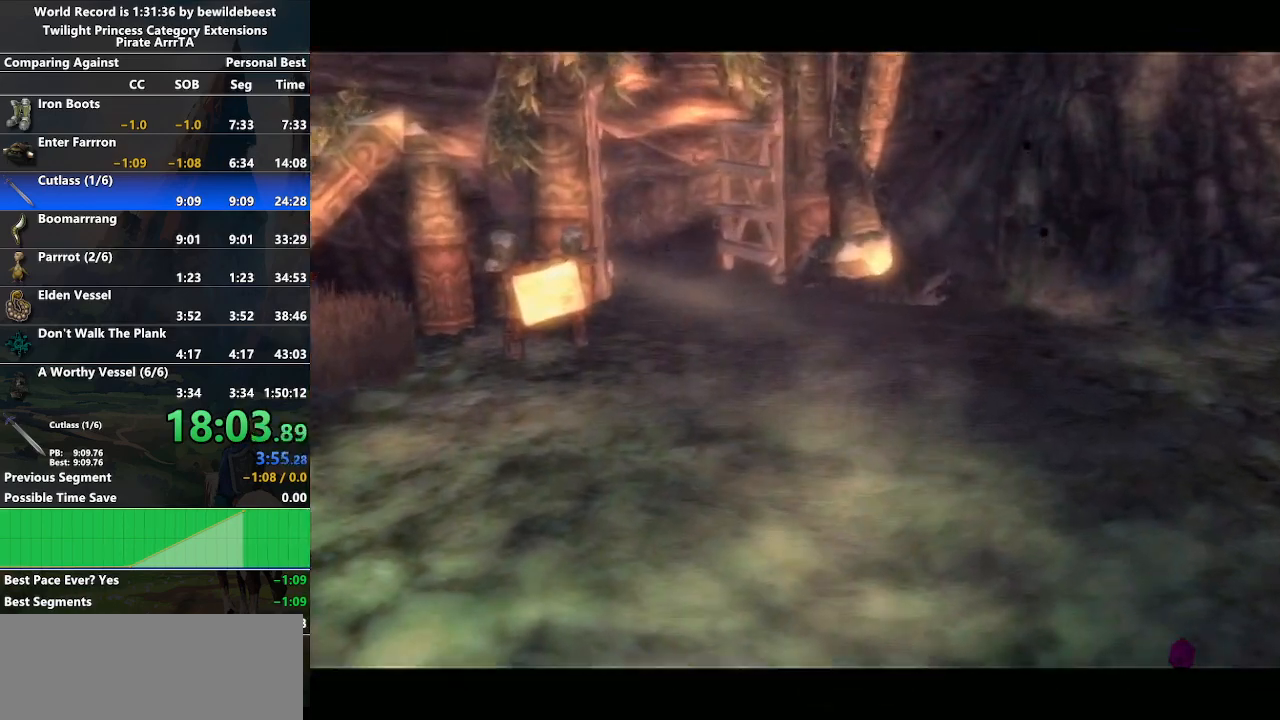
{"buttons": [], "left_stick": "center", "right_stick": "center", "events": []}
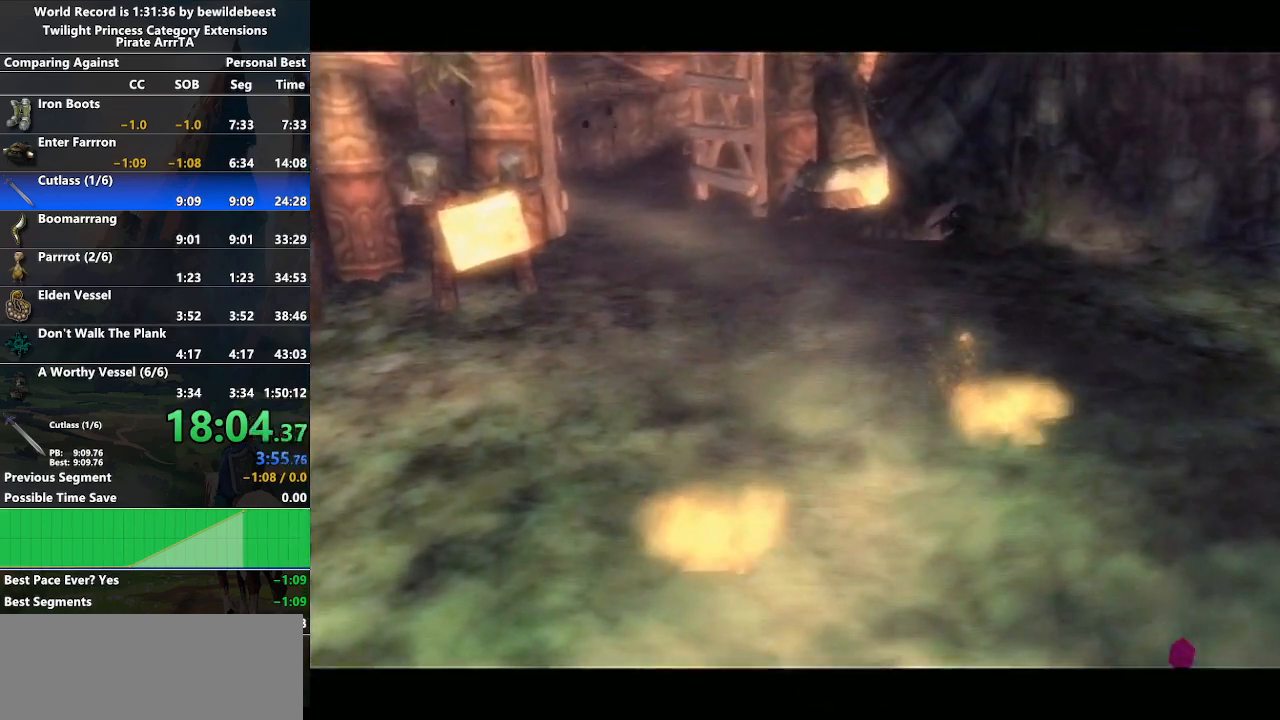
{"buttons": ["A"], "left_stick": "center", "right_stick": "center", "events": [[300, "A", "down"]]}
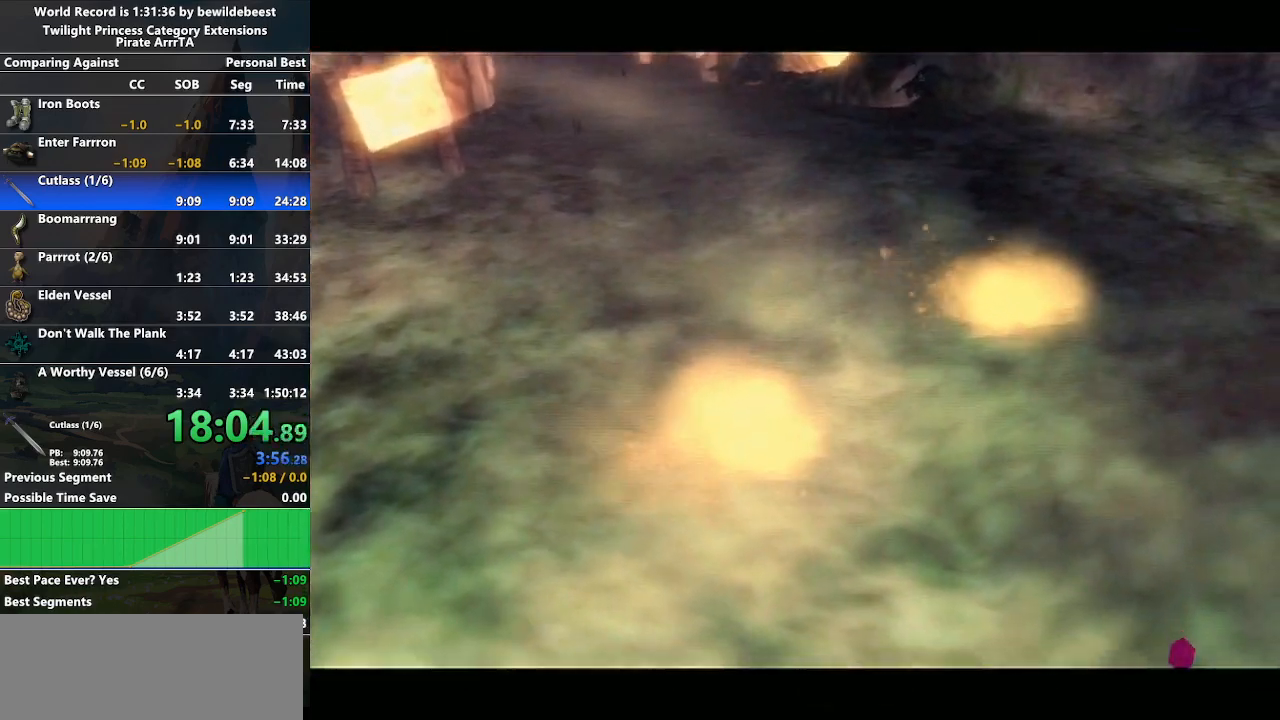
{"buttons": [], "left_stick": "center", "right_stick": "center", "events": [[233, "A", "up"]]}
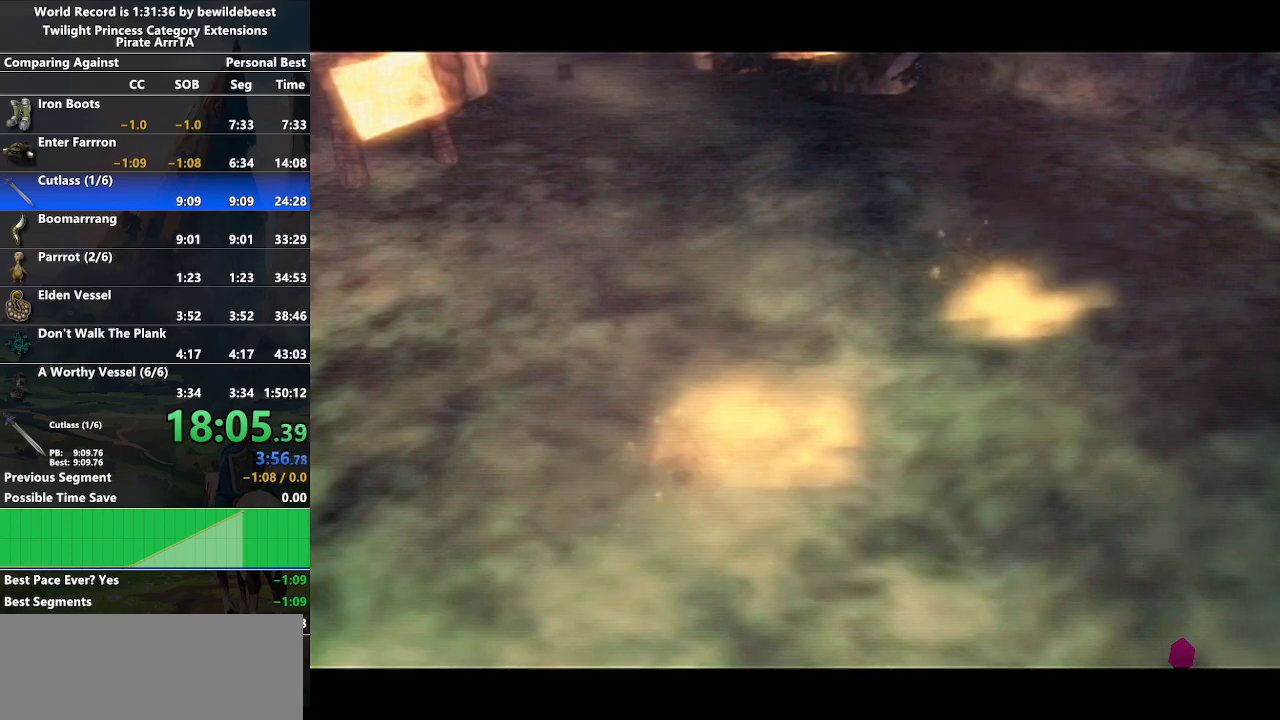
{"buttons": ["A"], "left_stick": "up", "right_stick": "center", "events": [[67, "left_stick", "up"], [217, "A", "down"], [267, "A", "up"], [367, "A", "down"], [450, "A", "up"], [500, "A", "down"]]}
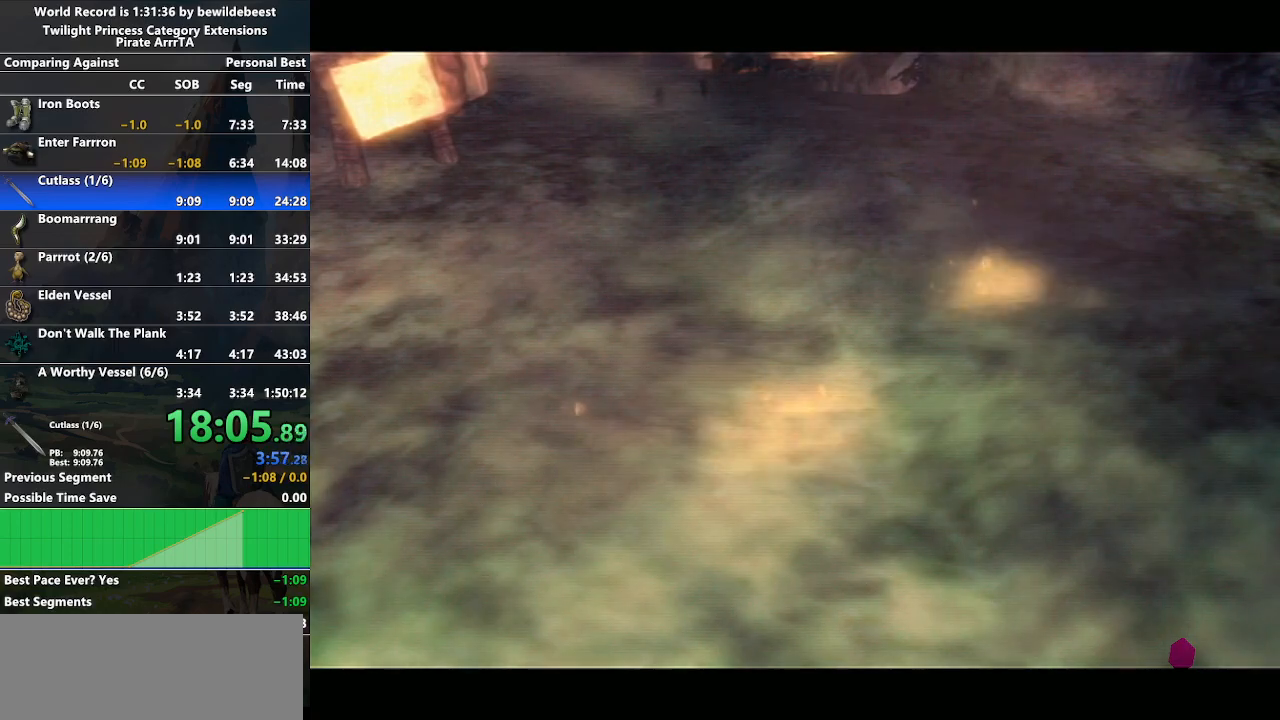
{"buttons": ["A"], "left_stick": "up", "right_stick": "center", "events": [[100, "A", "up"], [183, "A", "down"], [233, "A", "up"], [333, "A", "down"], [400, "A", "up"], [483, "A", "down"]]}
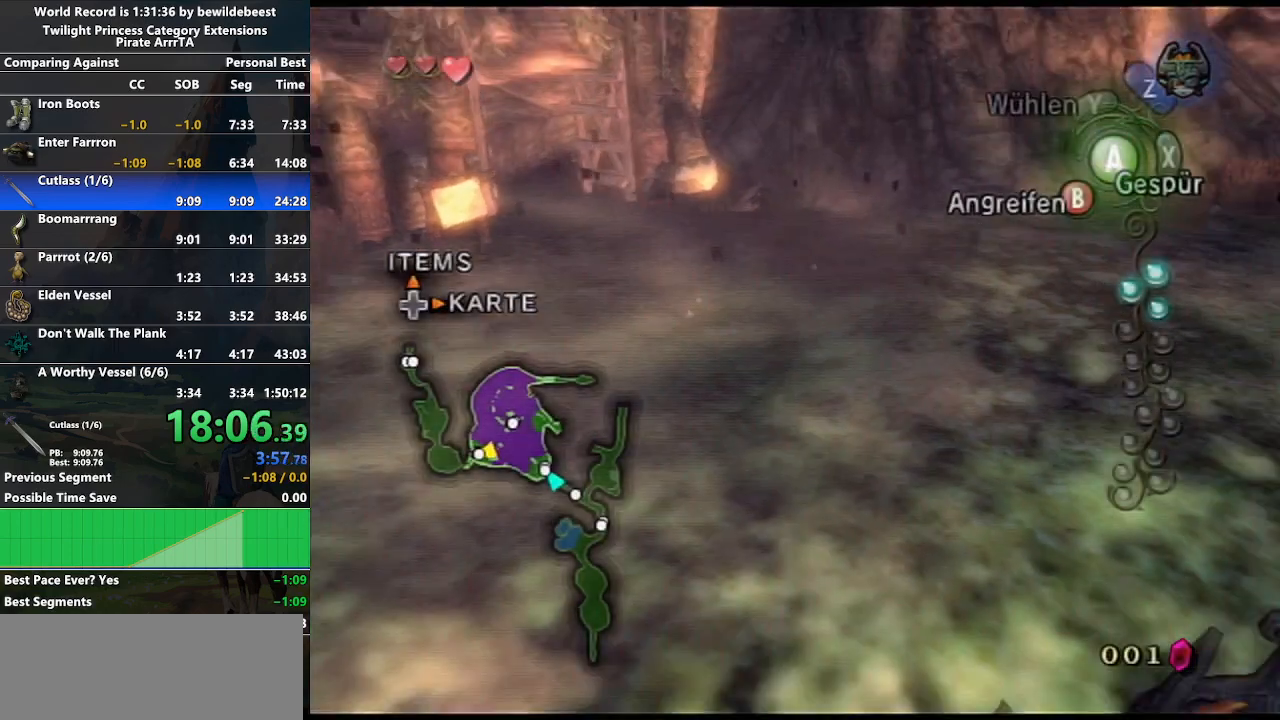
{"buttons": [], "left_stick": "up", "right_stick": "center", "events": [[33, "A", "up"], [133, "A", "down"], [200, "A", "up"], [250, "A", "down"], [367, "A", "up"]]}
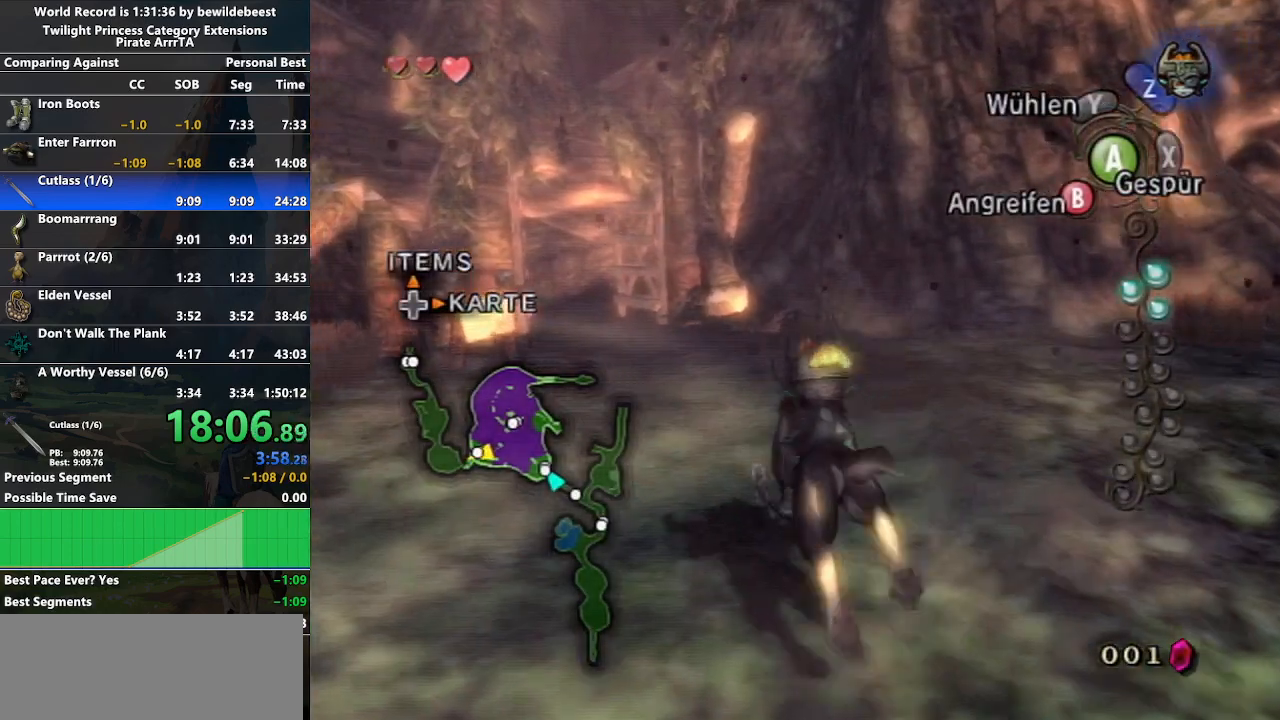
{"buttons": [], "left_stick": "up", "right_stick": "center", "events": []}
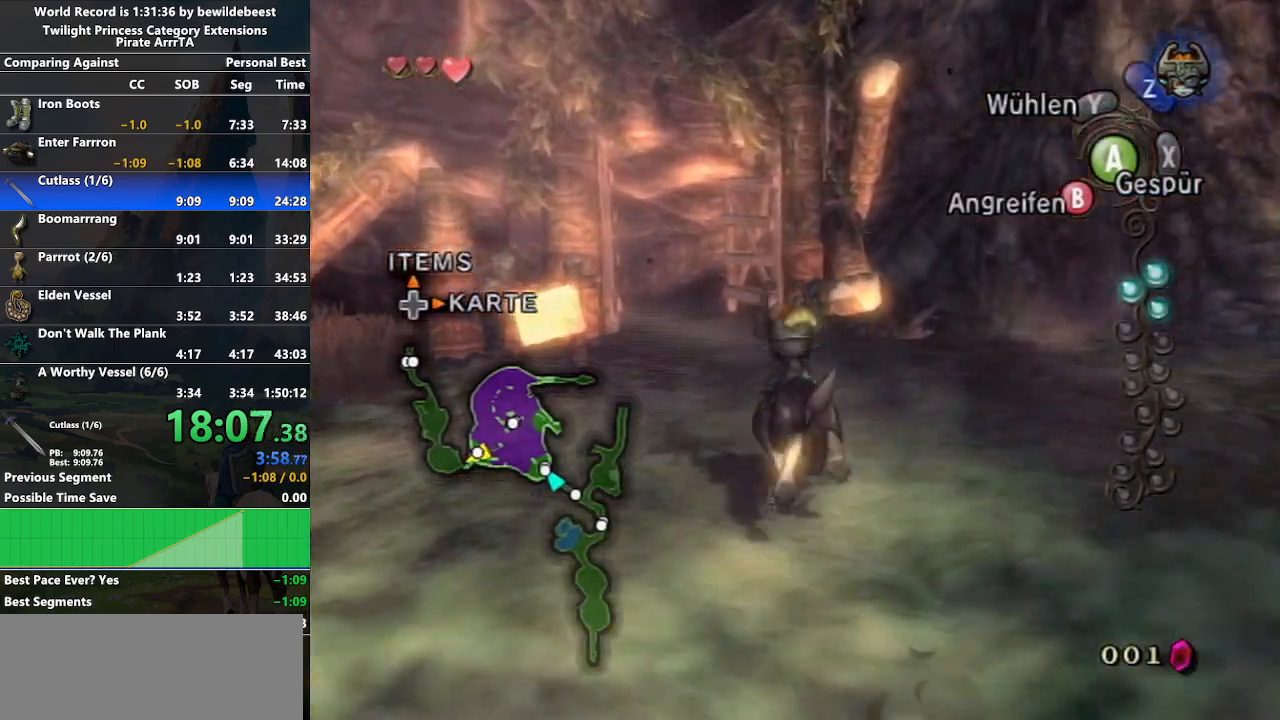
{"buttons": [], "left_stick": "up", "right_stick": "center", "events": []}
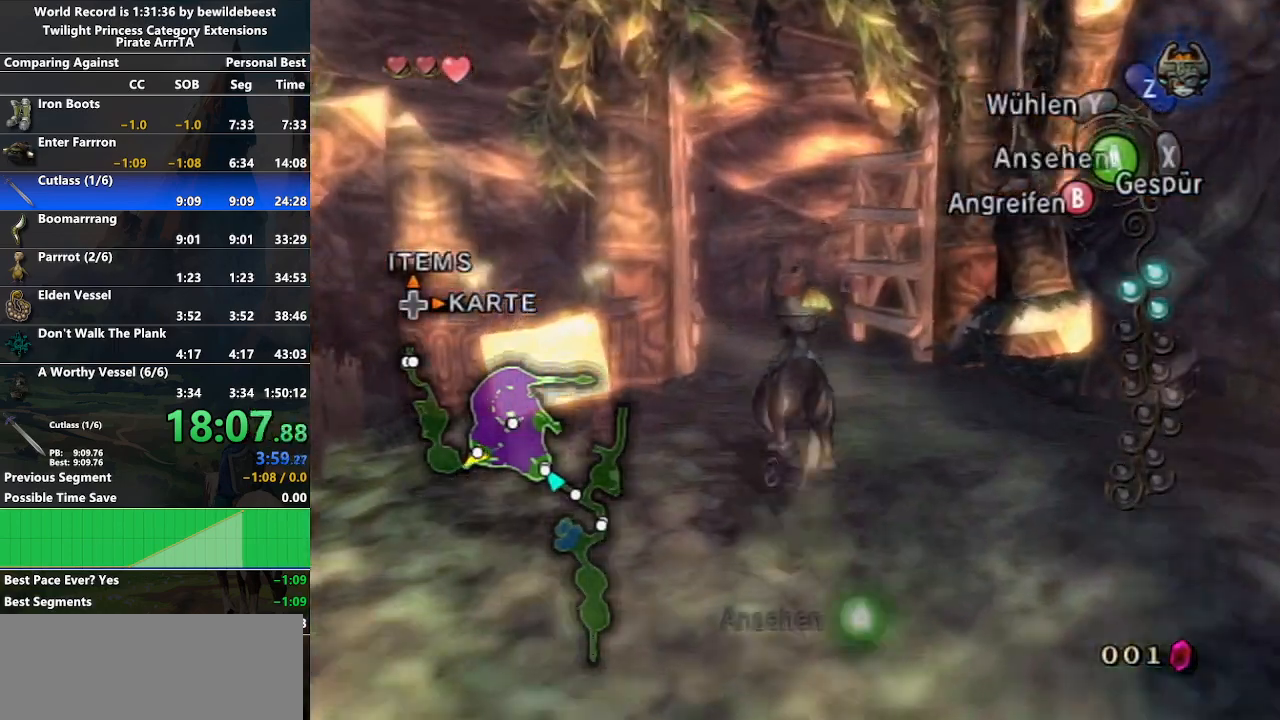
{"buttons": [], "left_stick": "up", "right_stick": "center", "events": []}
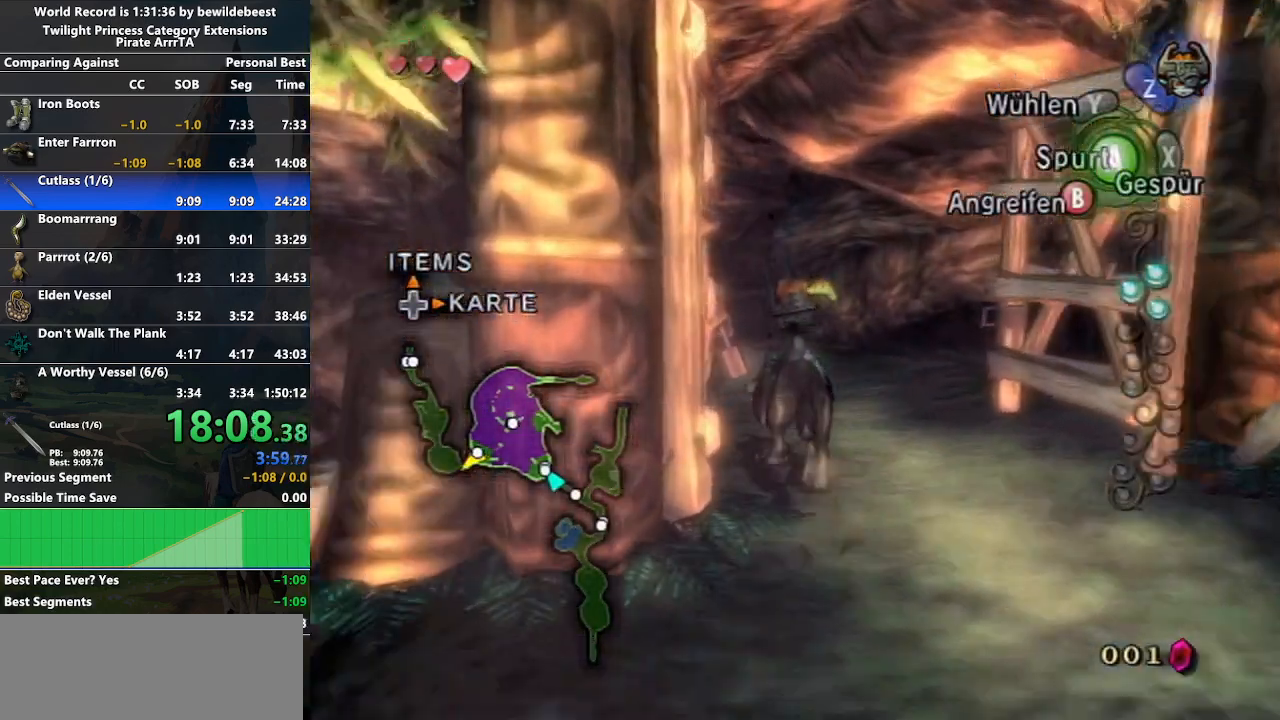
{"buttons": [], "left_stick": "up", "right_stick": "center", "events": [[33, "A", "down"], [117, "A", "up"], [183, "A", "down"], [283, "A", "up"], [350, "A", "down"], [433, "A", "up"]]}
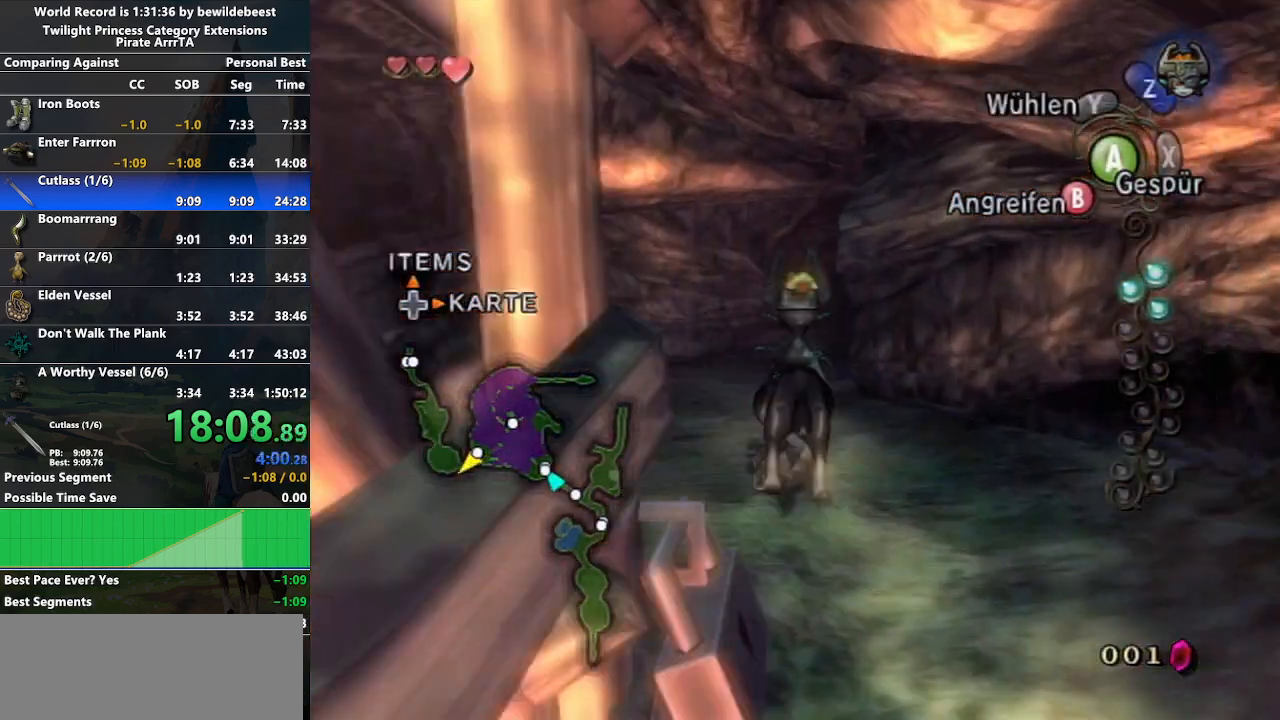
{"buttons": [], "left_stick": "up", "right_stick": "center", "events": [[17, "A", "down"], [83, "A", "up"]]}
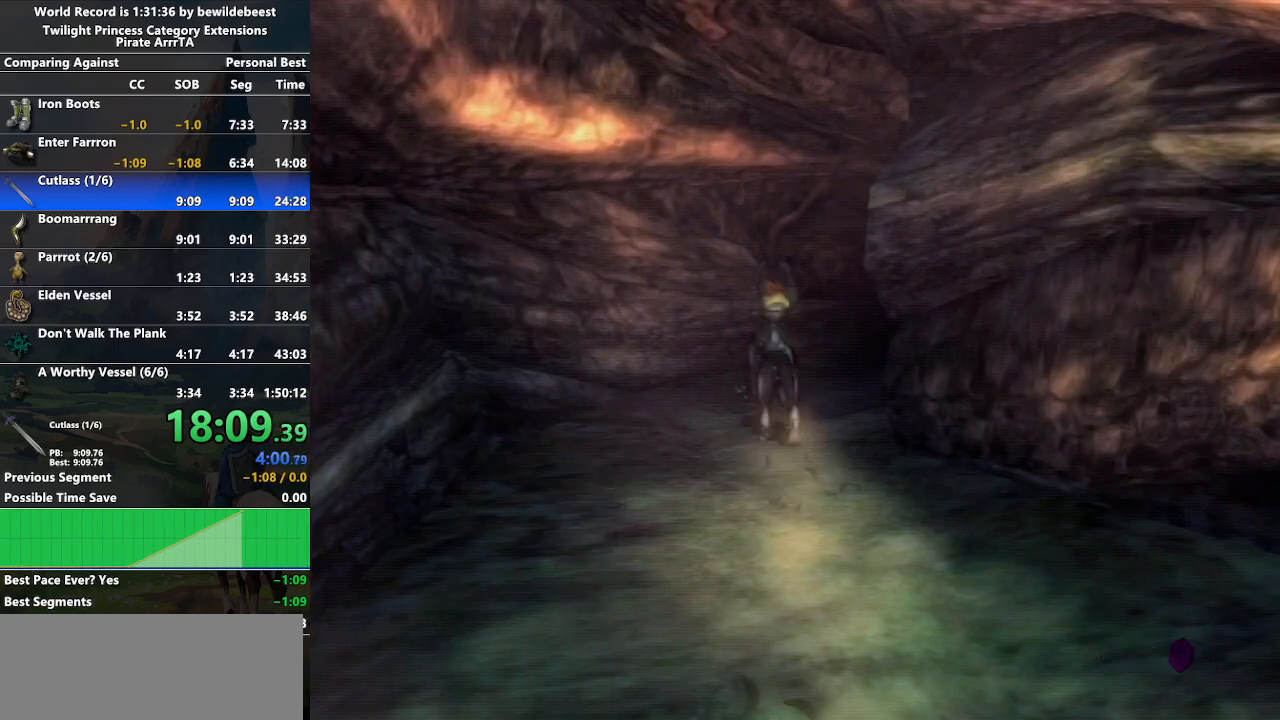
{"buttons": [], "left_stick": "up", "right_stick": "center", "events": []}